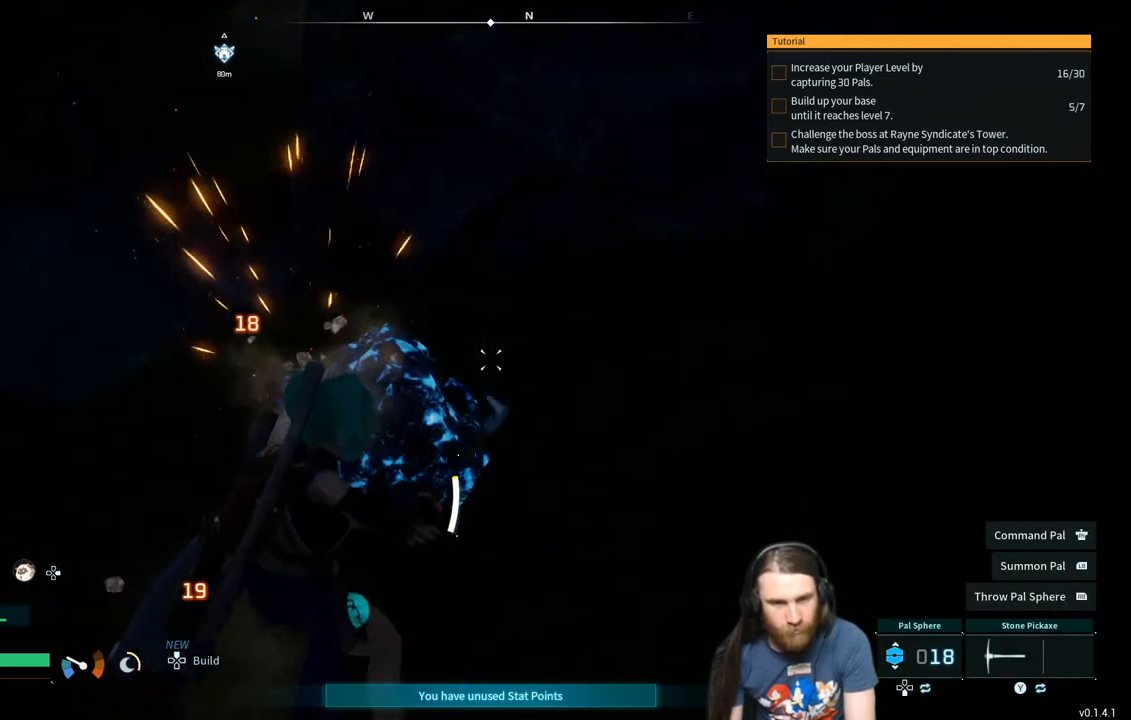
Gameplay with a controller (Xbox layout); each line is a JSON object with the inputs held at the frame after it. "events" lists button and stick changes between this image and that frame as [ms after this image, input, new state], when the widget could be followed in between.
{"buttons": ["R2"], "left_stick": "center", "right_stick": "center", "events": []}
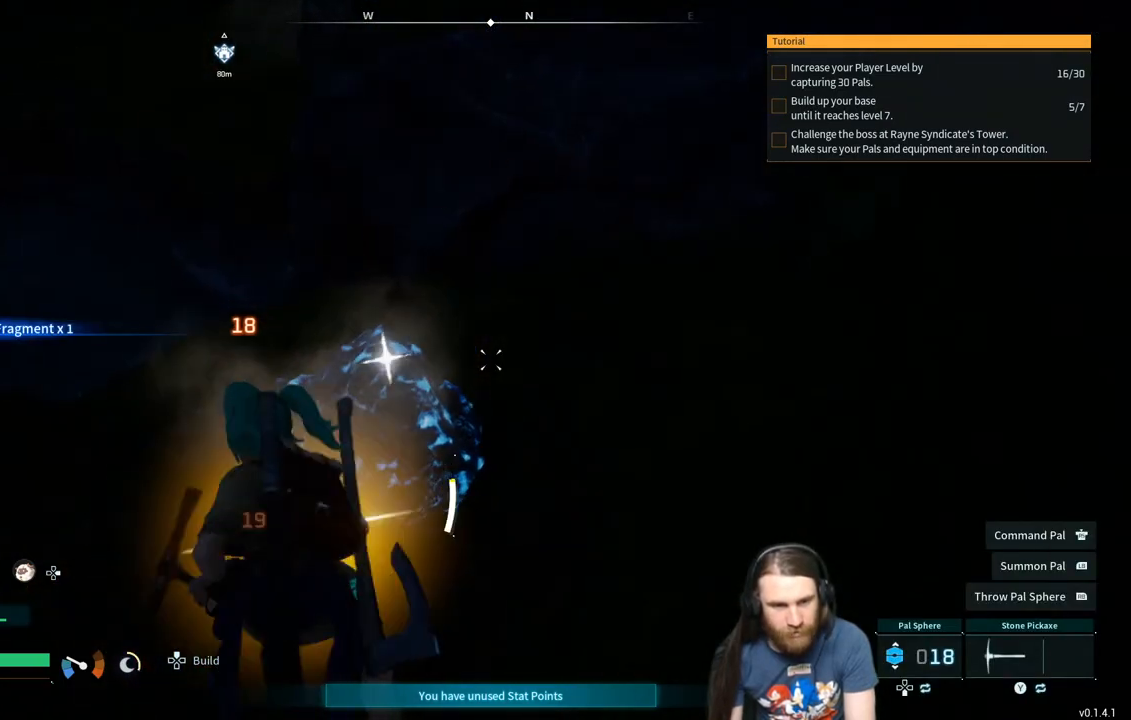
{"buttons": ["R2"], "left_stick": "center", "right_stick": "center", "events": []}
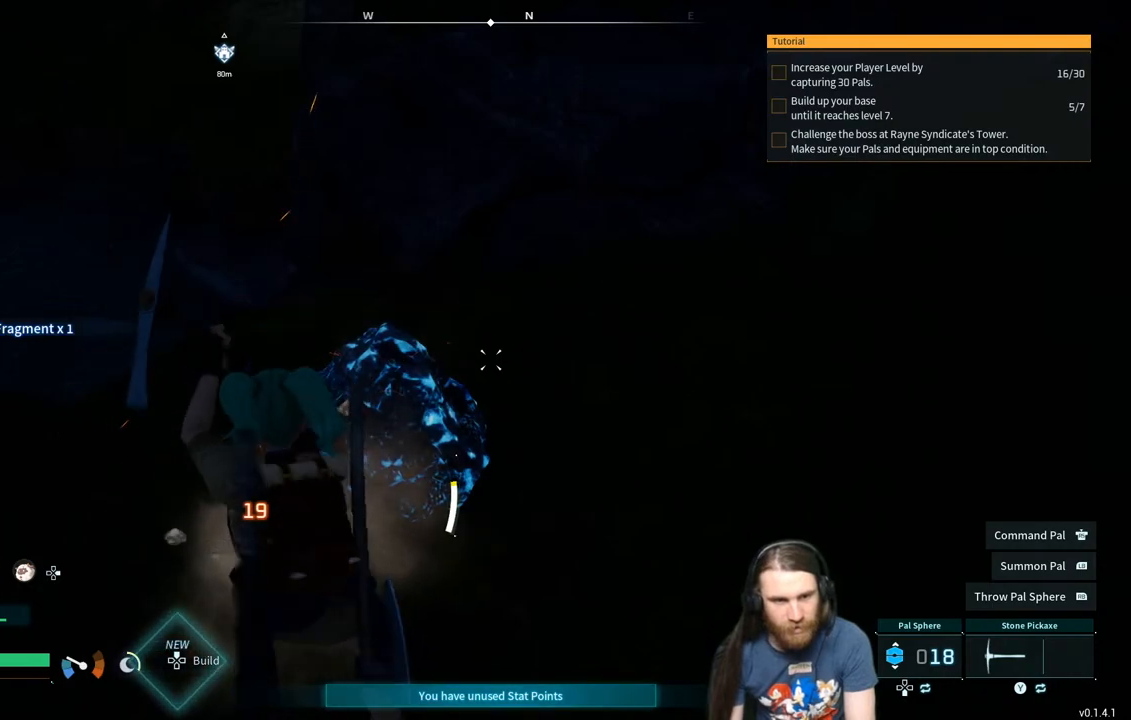
{"buttons": ["R2"], "left_stick": "center", "right_stick": "center", "events": []}
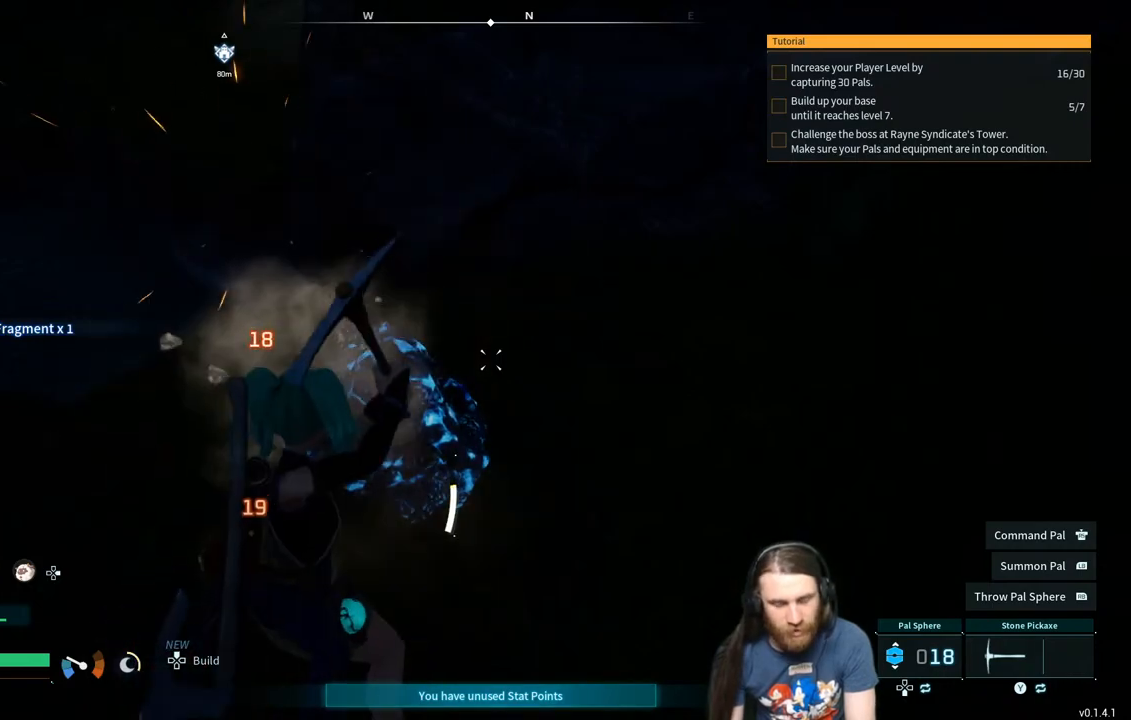
{"buttons": ["R2"], "left_stick": "center", "right_stick": "center", "events": []}
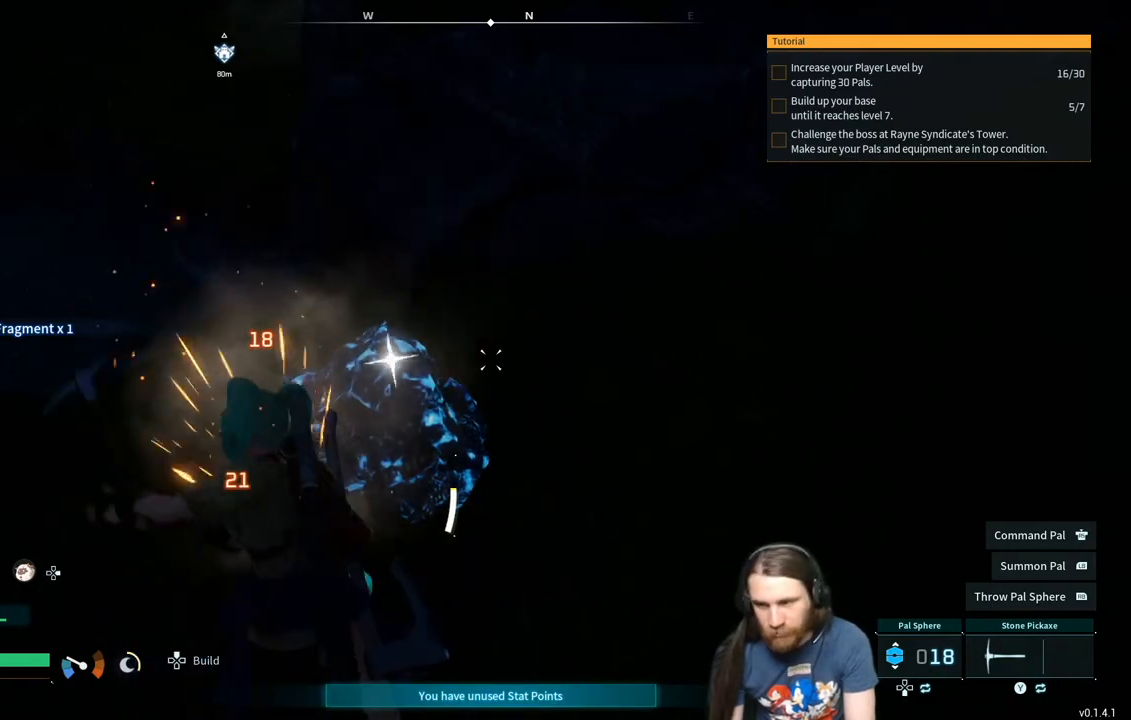
{"buttons": ["R2"], "left_stick": "center", "right_stick": "center", "events": []}
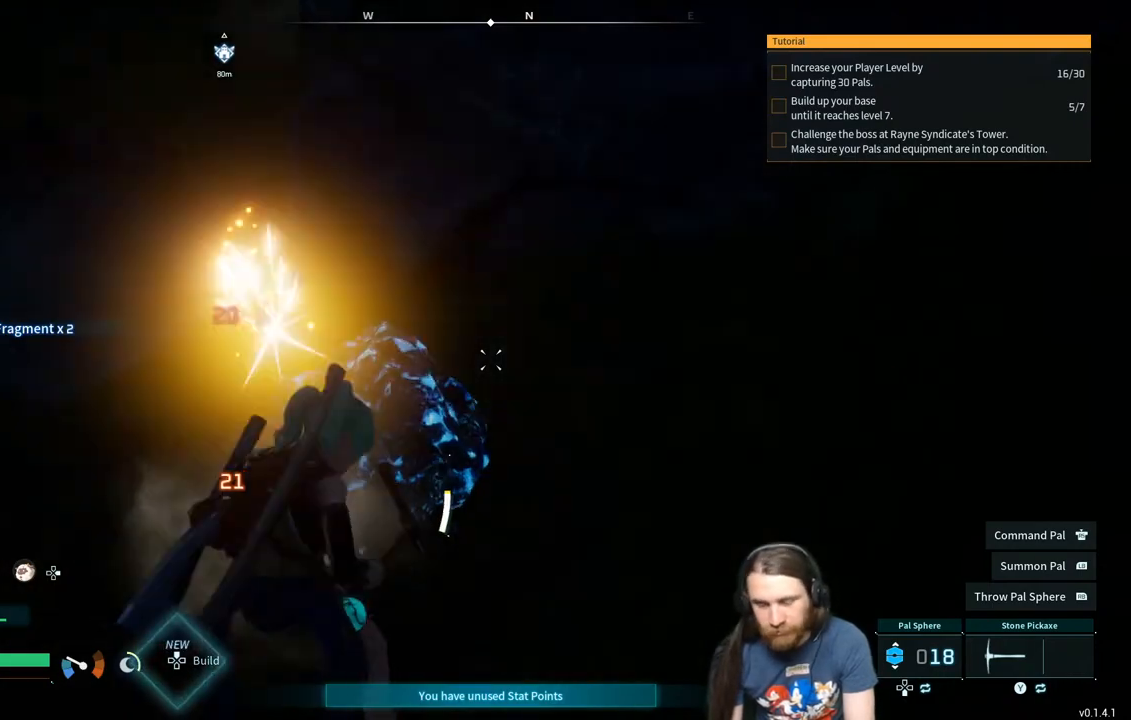
{"buttons": ["R2"], "left_stick": "center", "right_stick": "center", "events": []}
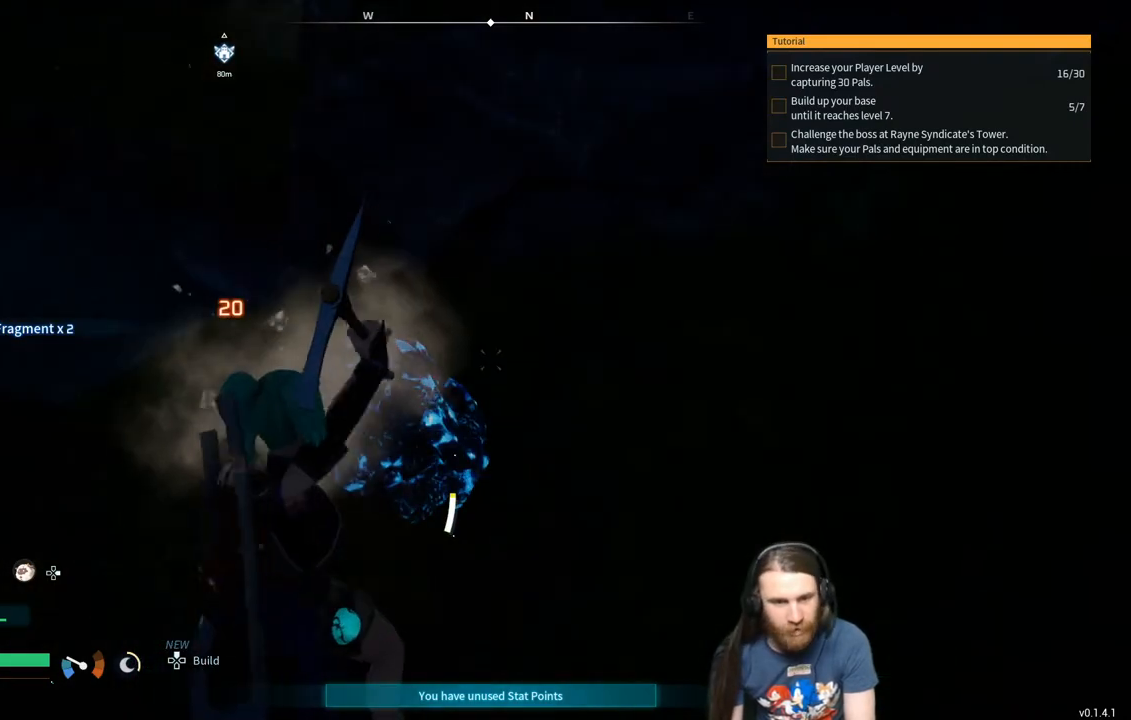
{"buttons": ["R2"], "left_stick": "center", "right_stick": "center", "events": []}
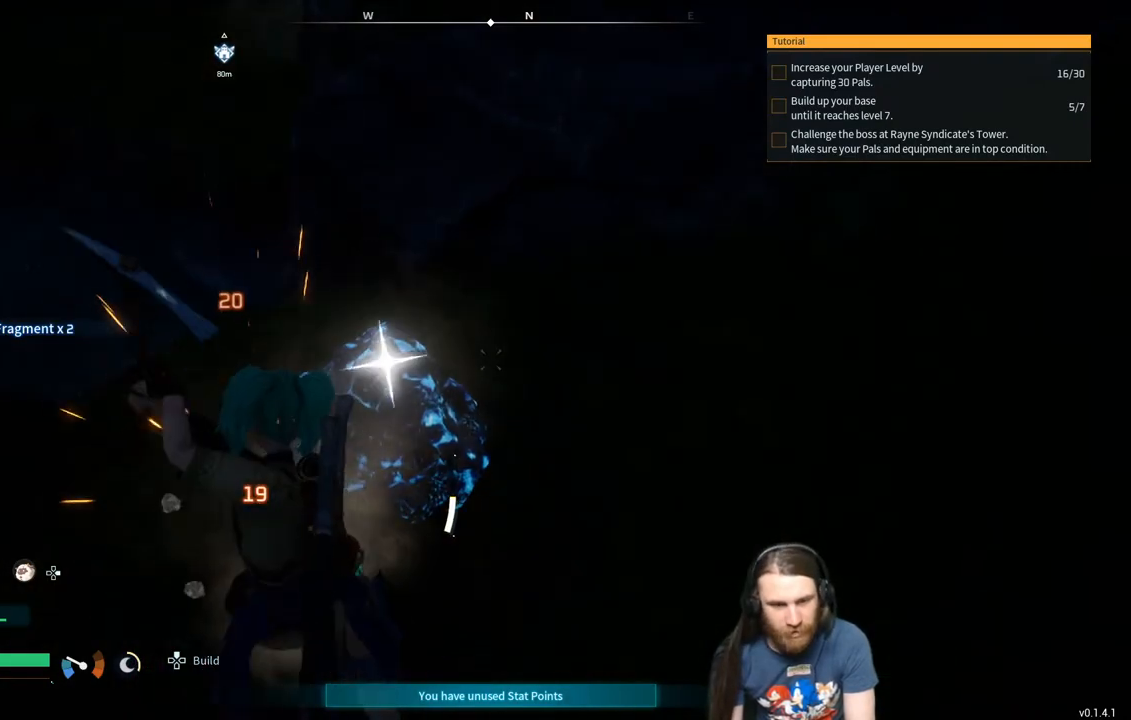
{"buttons": ["R2"], "left_stick": "center", "right_stick": "center", "events": []}
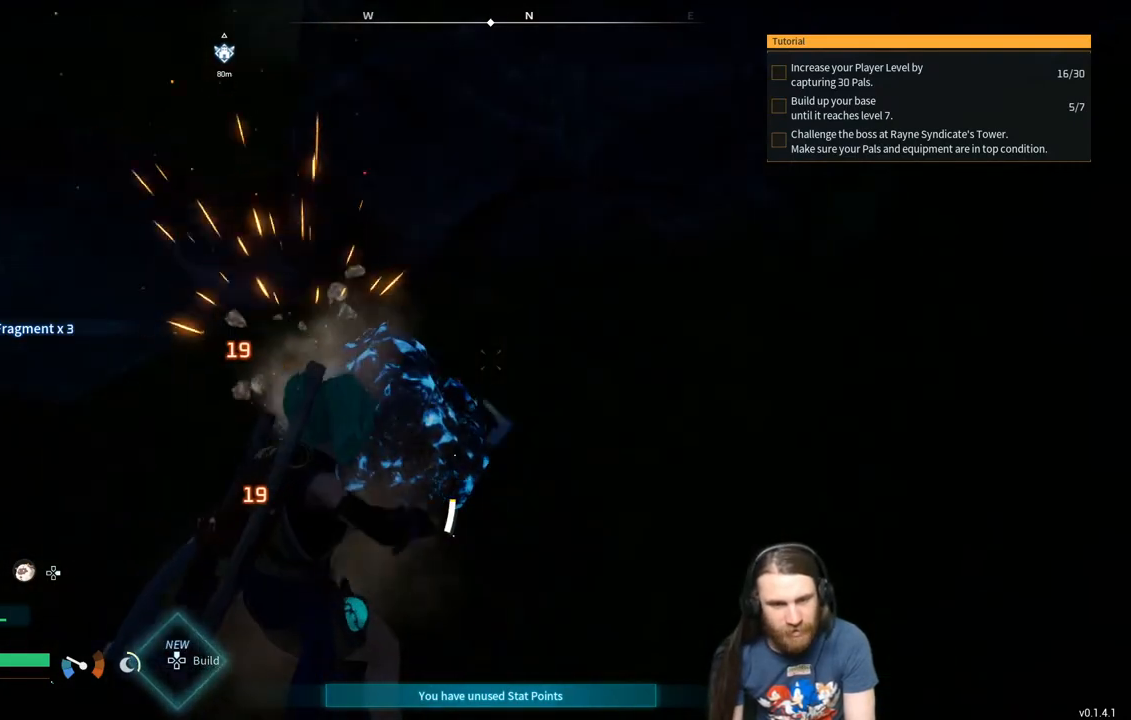
{"buttons": ["R2"], "left_stick": "center", "right_stick": "center", "events": []}
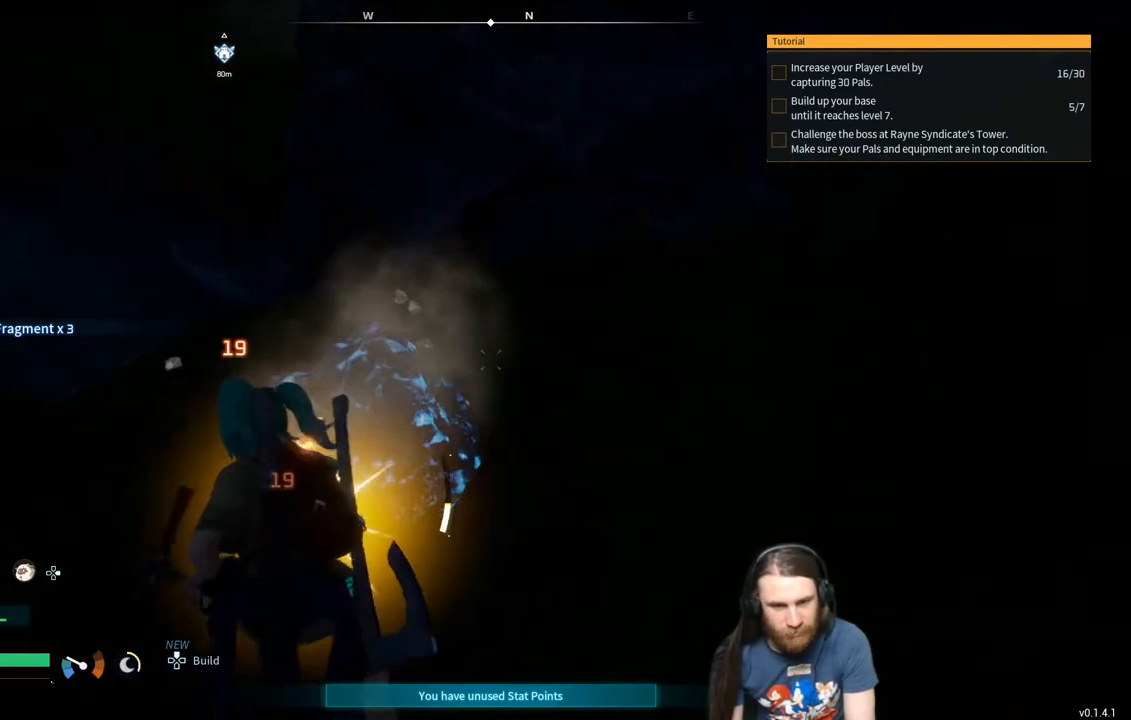
{"buttons": ["R2"], "left_stick": "center", "right_stick": "center", "events": []}
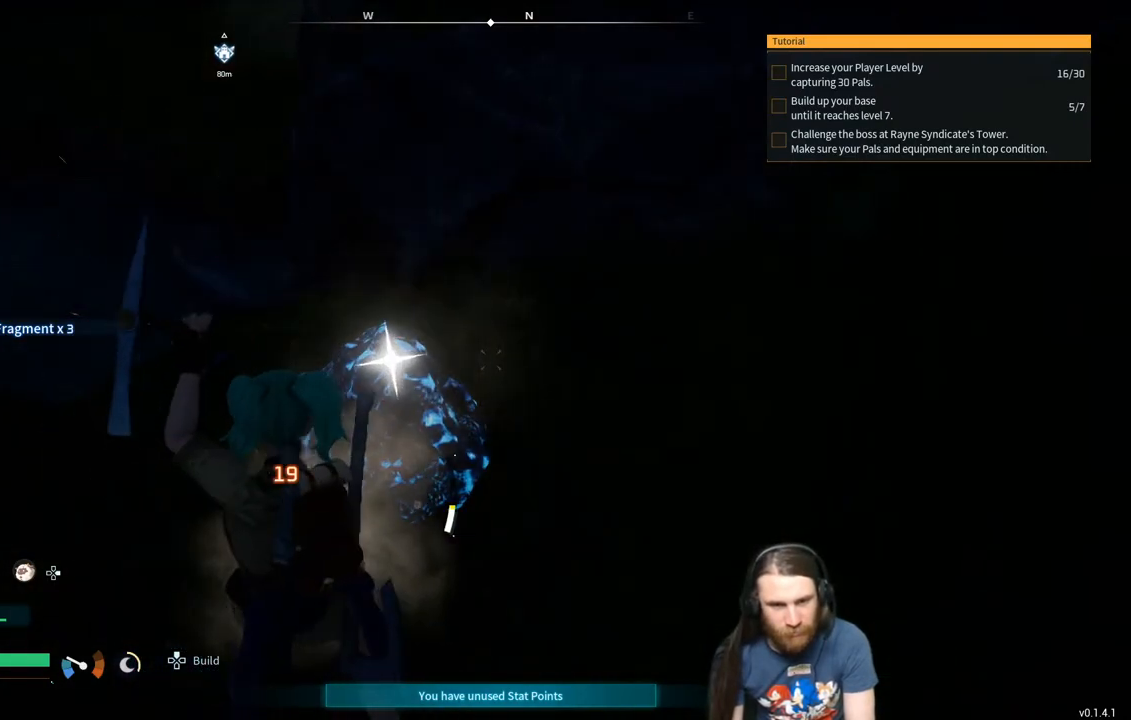
{"buttons": ["R2"], "left_stick": "center", "right_stick": "center", "events": []}
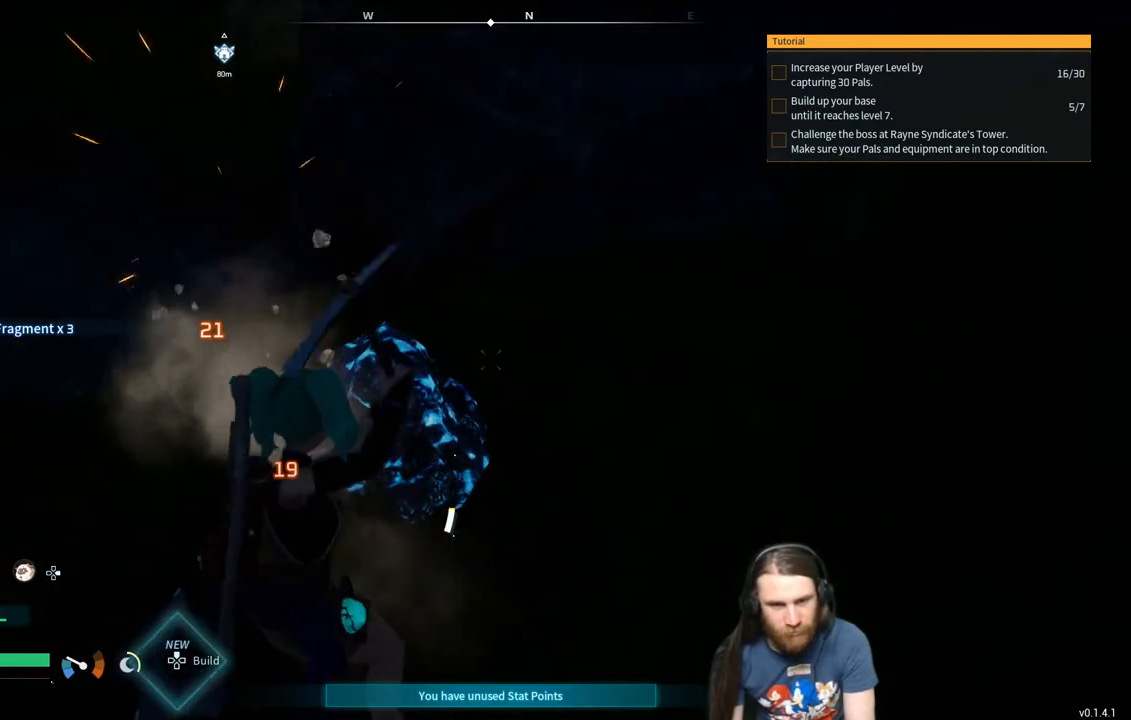
{"buttons": ["R2"], "left_stick": "center", "right_stick": "center", "events": []}
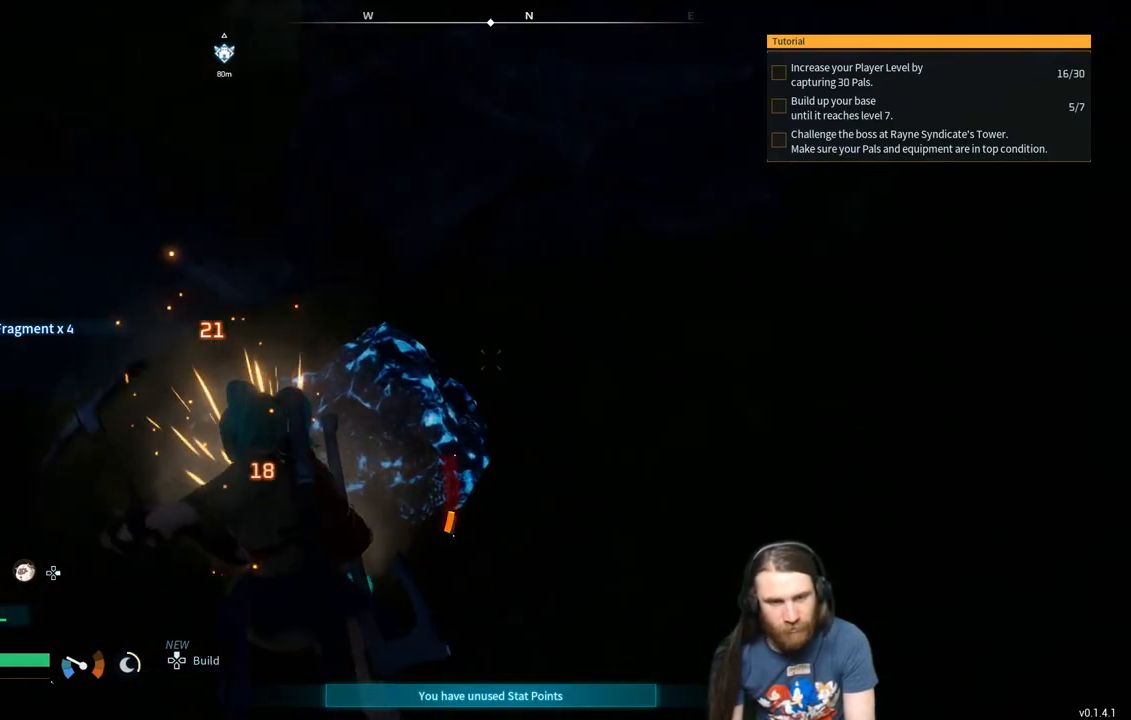
{"buttons": ["R2"], "left_stick": "center", "right_stick": "center", "events": []}
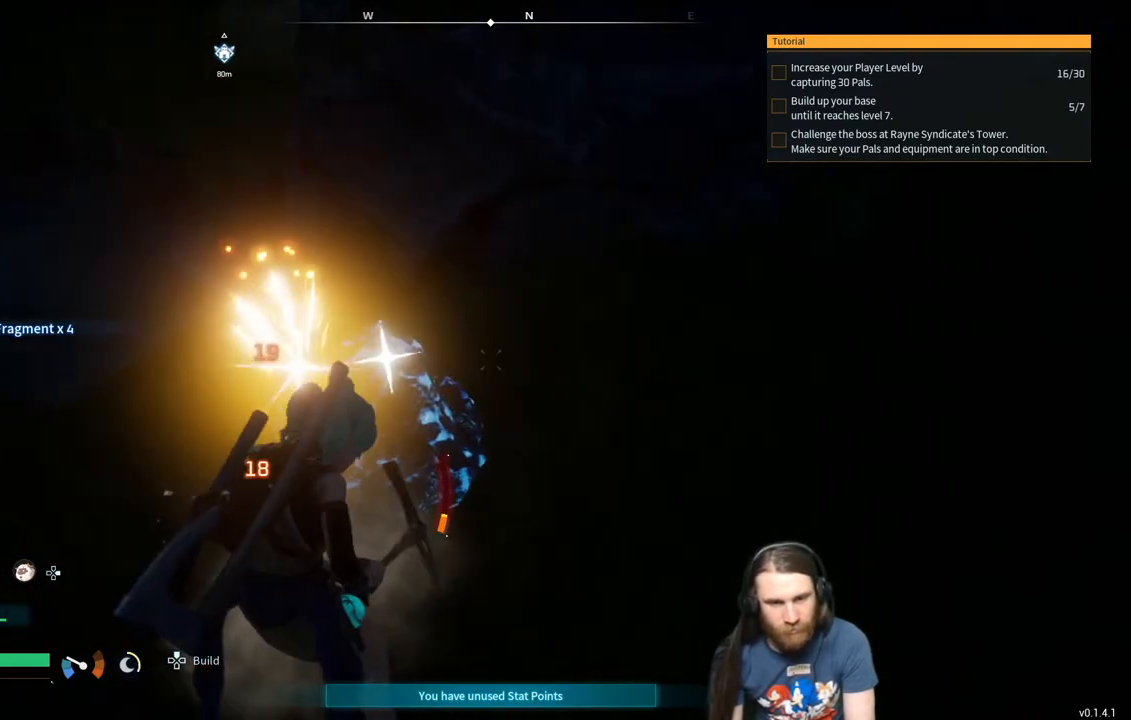
{"buttons": ["R2"], "left_stick": "center", "right_stick": "center", "events": []}
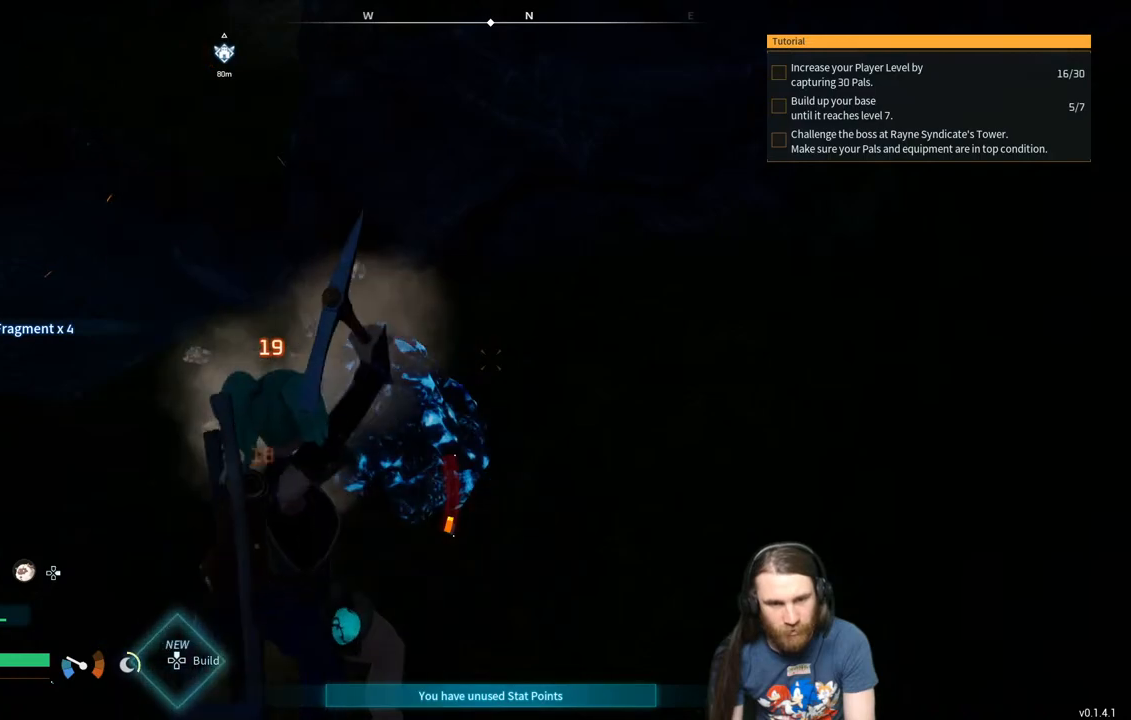
{"buttons": ["R2"], "left_stick": "center", "right_stick": "center", "events": []}
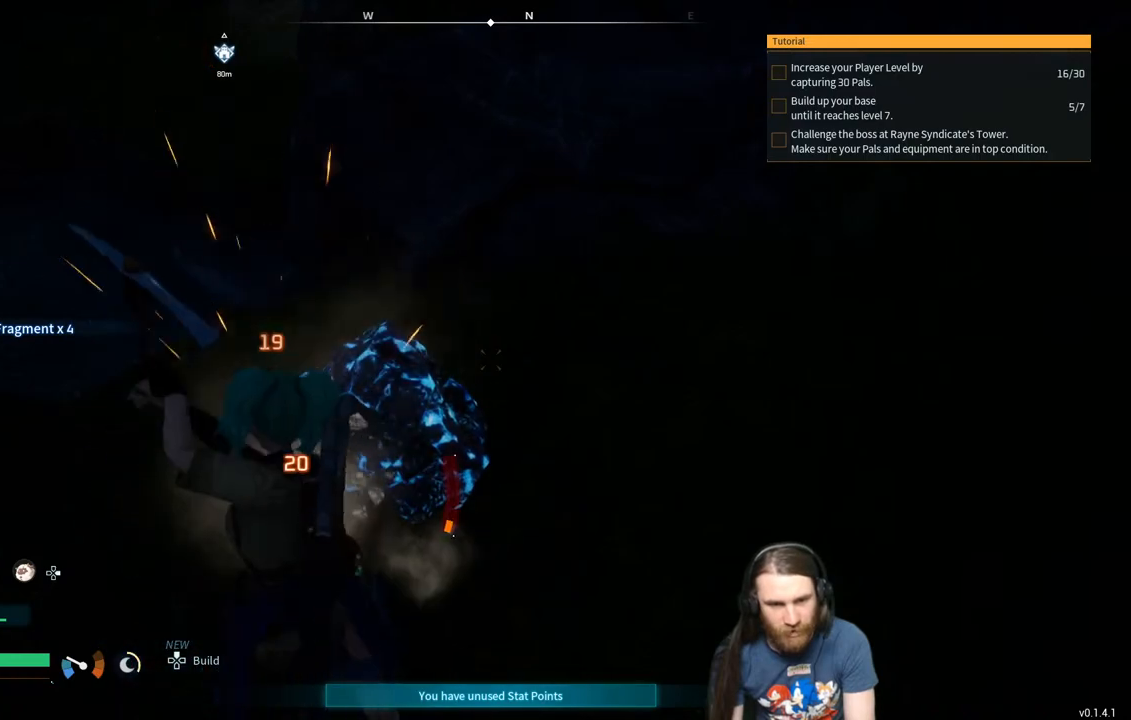
{"buttons": ["R2"], "left_stick": "center", "right_stick": "center", "events": []}
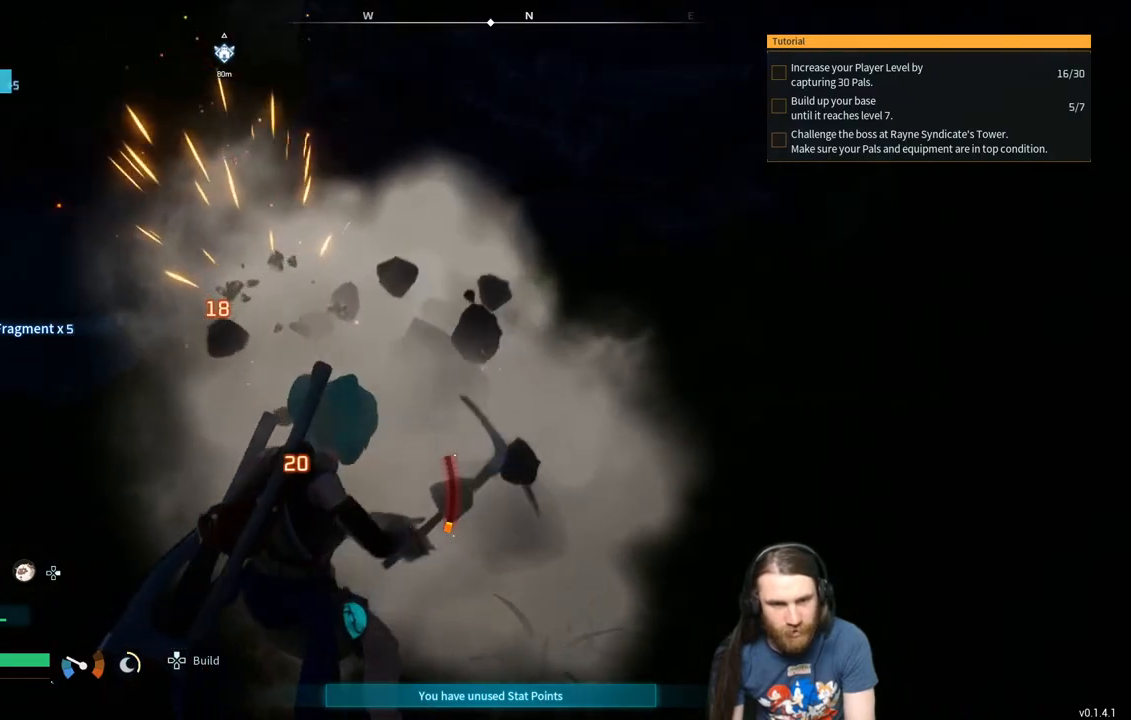
{"buttons": [], "left_stick": "center", "right_stick": "up-right", "events": [[167, "R2", "up"], [383, "right_stick", "up-right"]]}
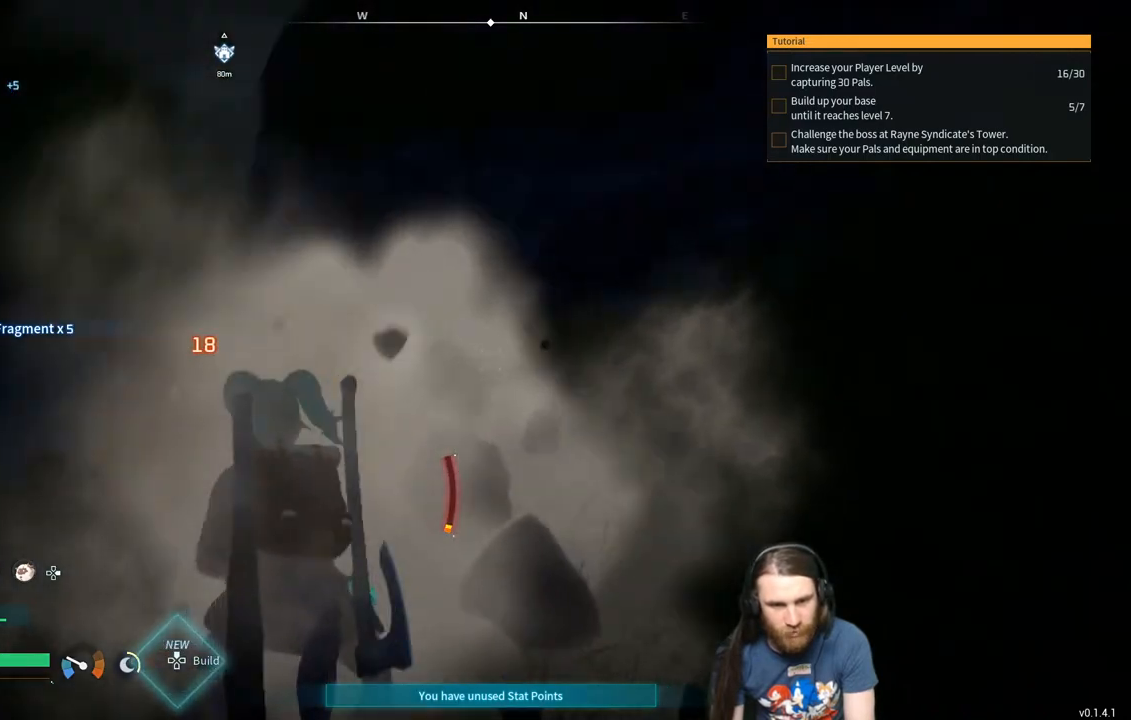
{"buttons": [], "left_stick": "center", "right_stick": "center", "events": [[83, "right_stick", "center"], [217, "right_stick", "right"], [350, "right_stick", "center"]]}
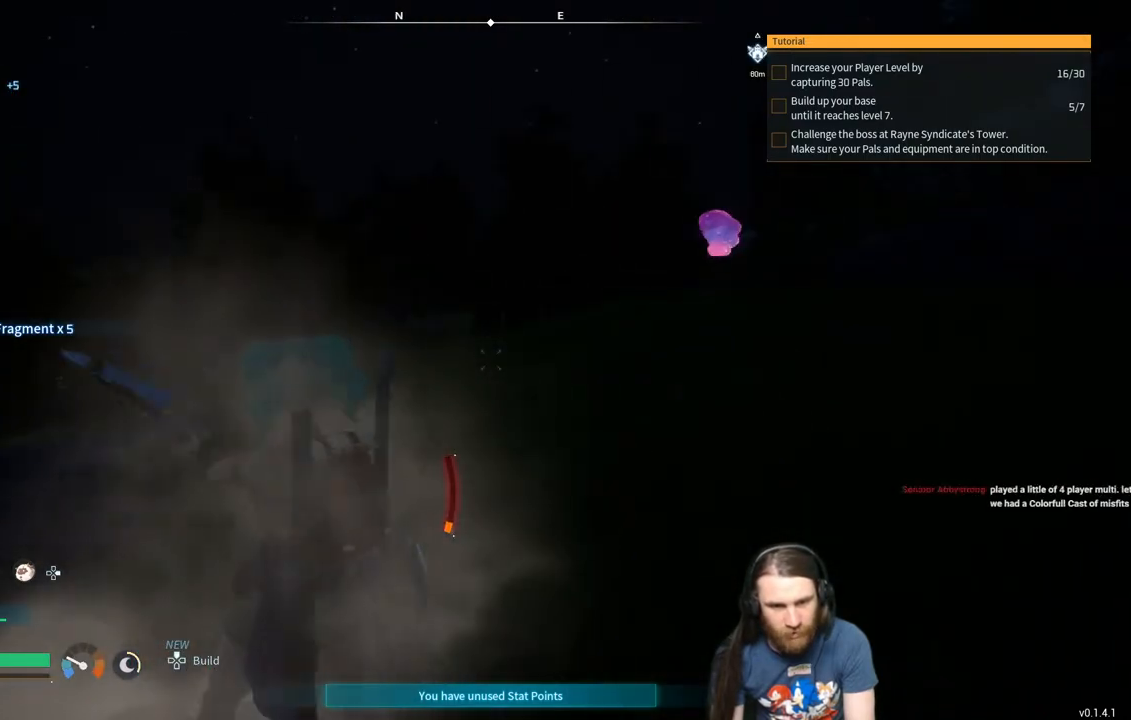
{"buttons": [], "left_stick": "center", "right_stick": "center", "events": []}
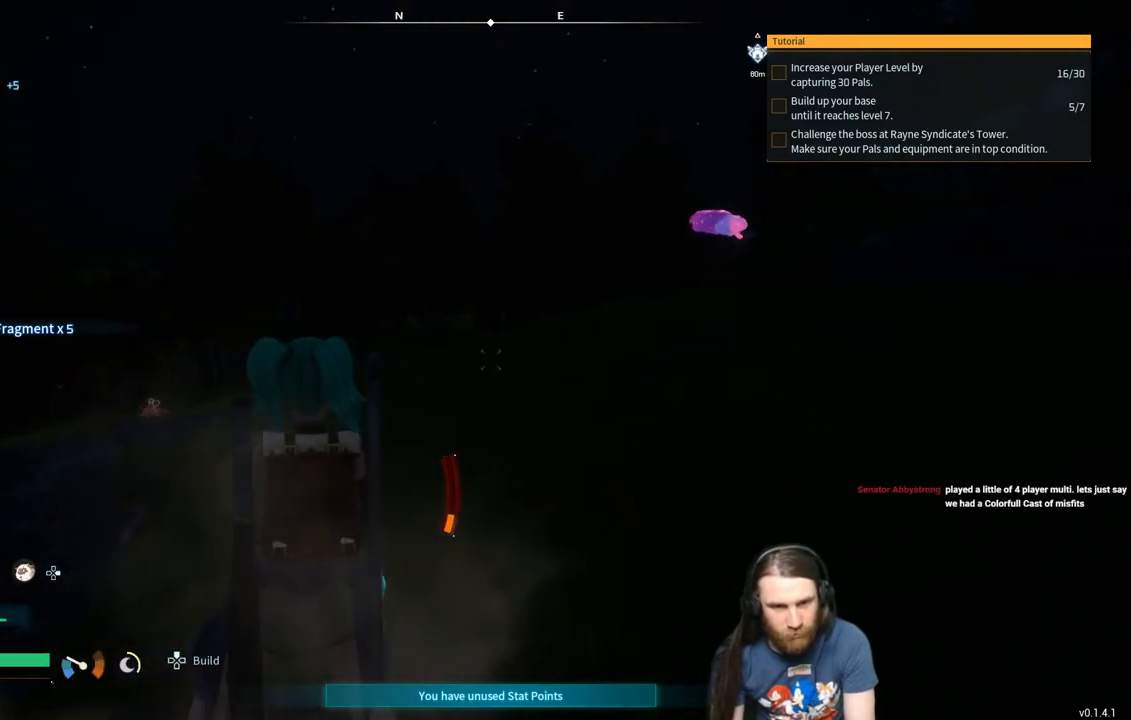
{"buttons": [], "left_stick": "center", "right_stick": "right", "events": [[33, "right_stick", "right"], [167, "right_stick", "center"], [417, "right_stick", "right"]]}
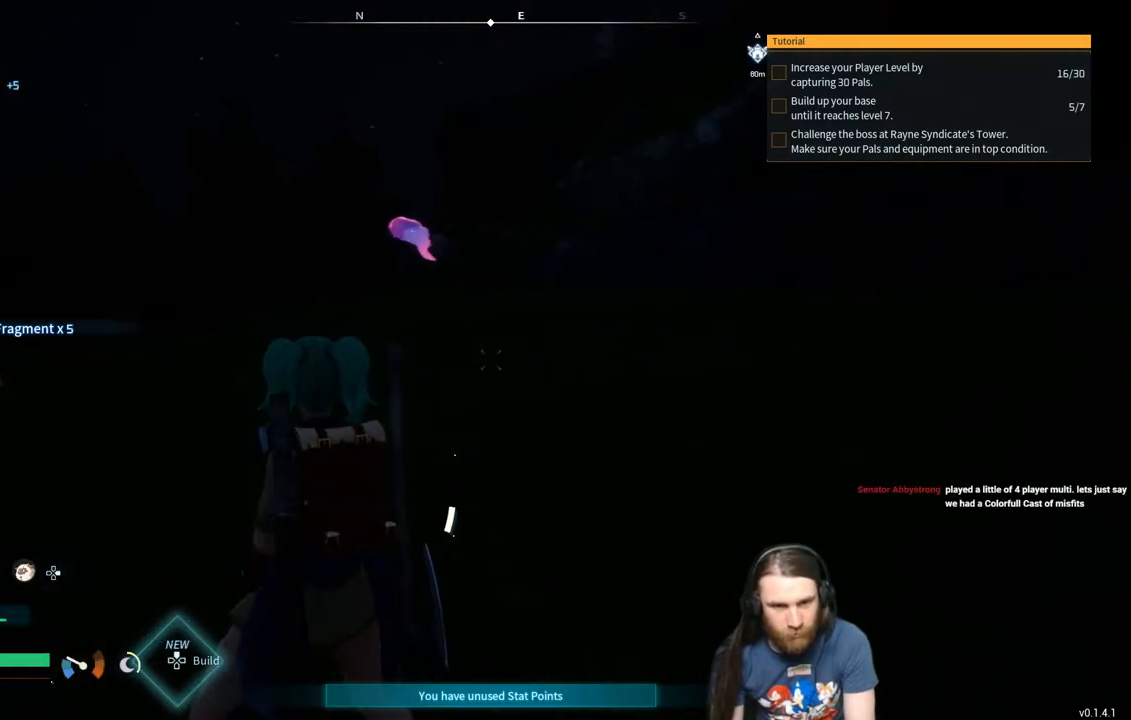
{"buttons": [], "left_stick": "up", "right_stick": "center", "events": [[17, "right_stick", "center"], [467, "left_stick", "up"]]}
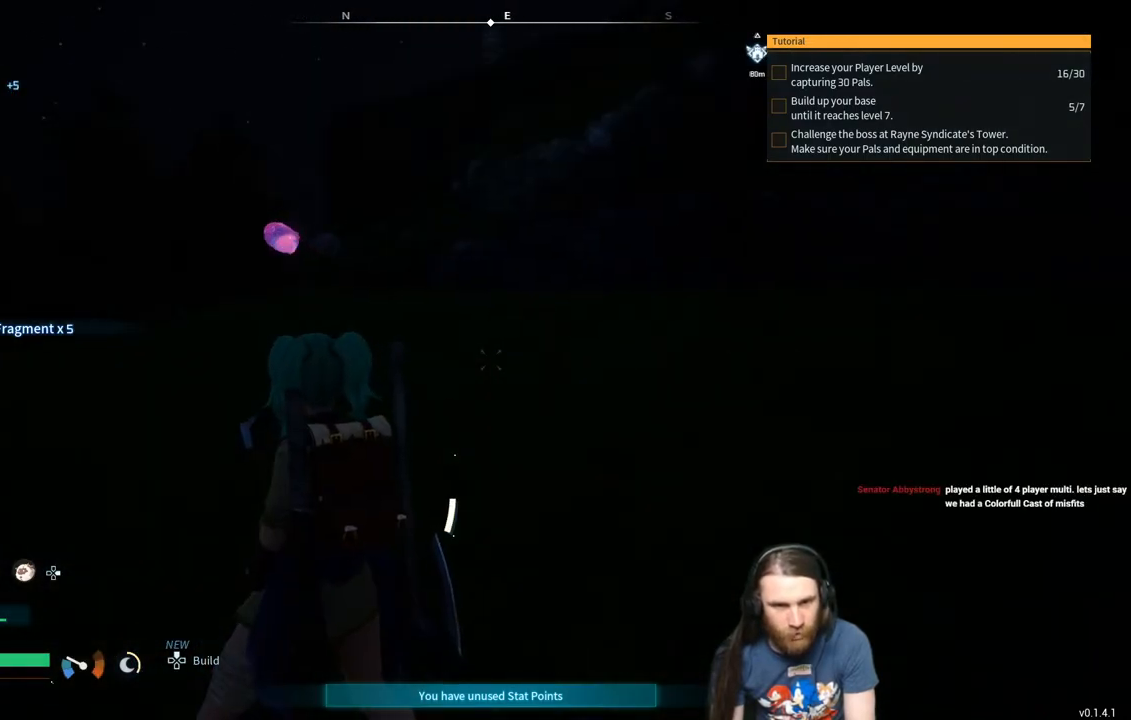
{"buttons": [], "left_stick": "center", "right_stick": "center", "events": [[483, "left_stick", "center"]]}
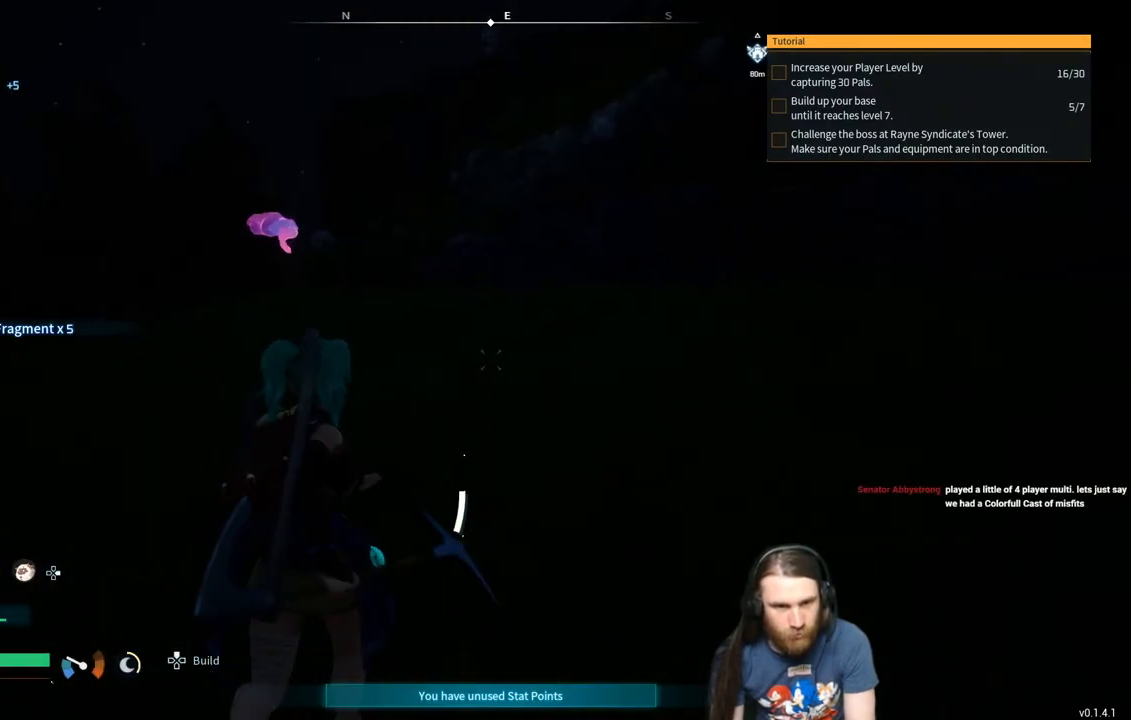
{"buttons": [], "left_stick": "center", "right_stick": "left", "events": [[417, "right_stick", "left"]]}
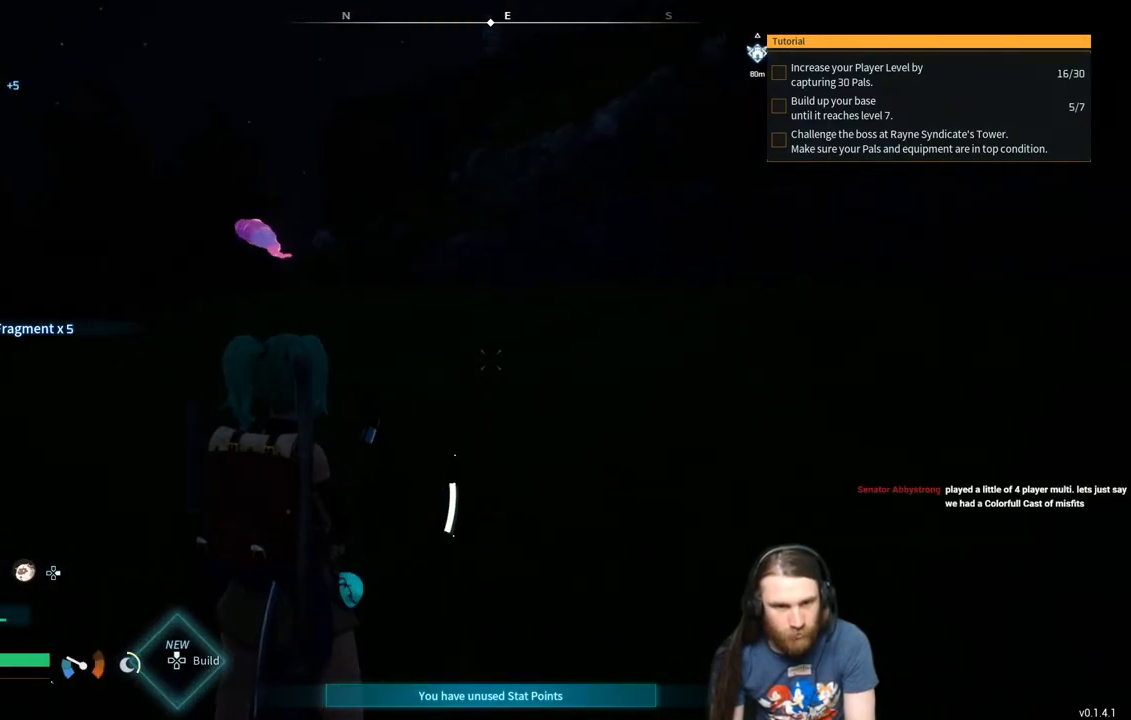
{"buttons": [], "left_stick": "up", "right_stick": "center", "events": [[50, "right_stick", "center"], [233, "right_stick", "left"], [367, "left_stick", "up"], [367, "right_stick", "center"]]}
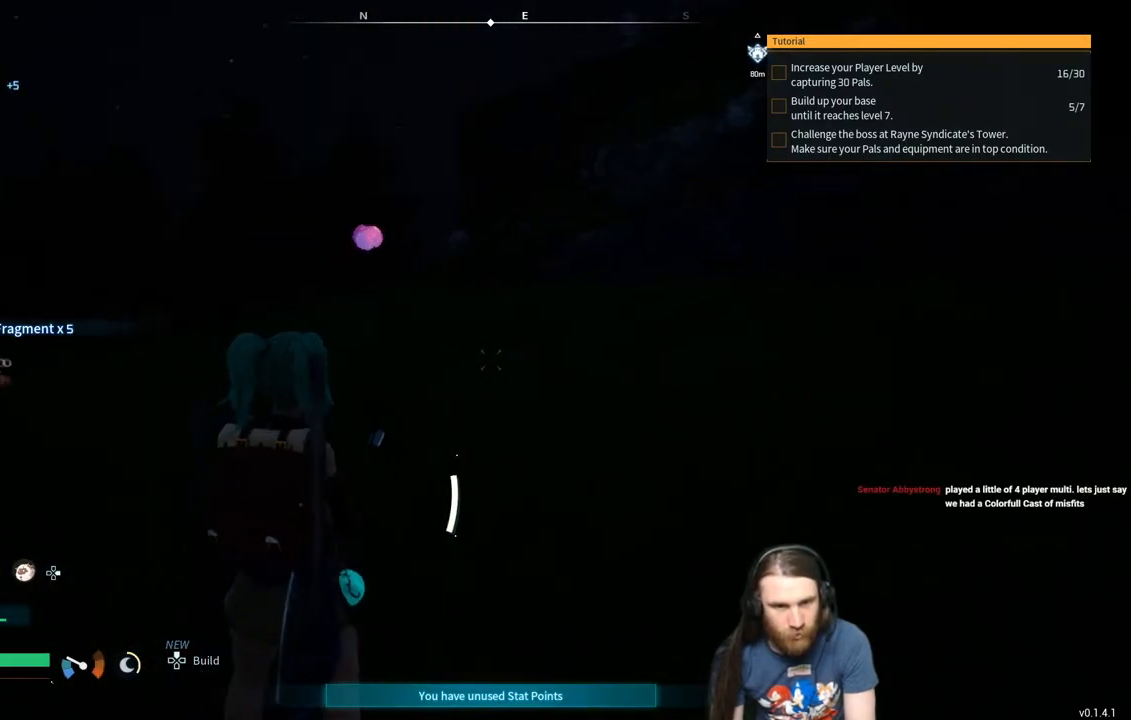
{"buttons": [], "left_stick": "up", "right_stick": "center", "events": []}
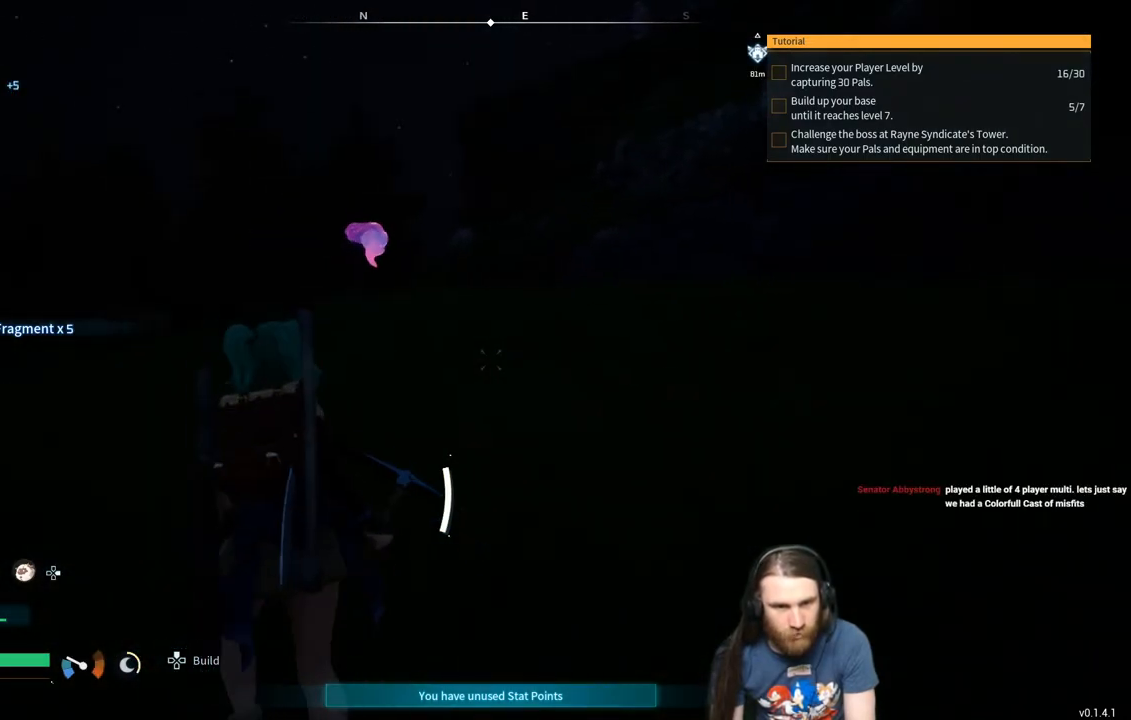
{"buttons": [], "left_stick": "up", "right_stick": "center", "events": [[117, "right_stick", "left"], [317, "right_stick", "center"]]}
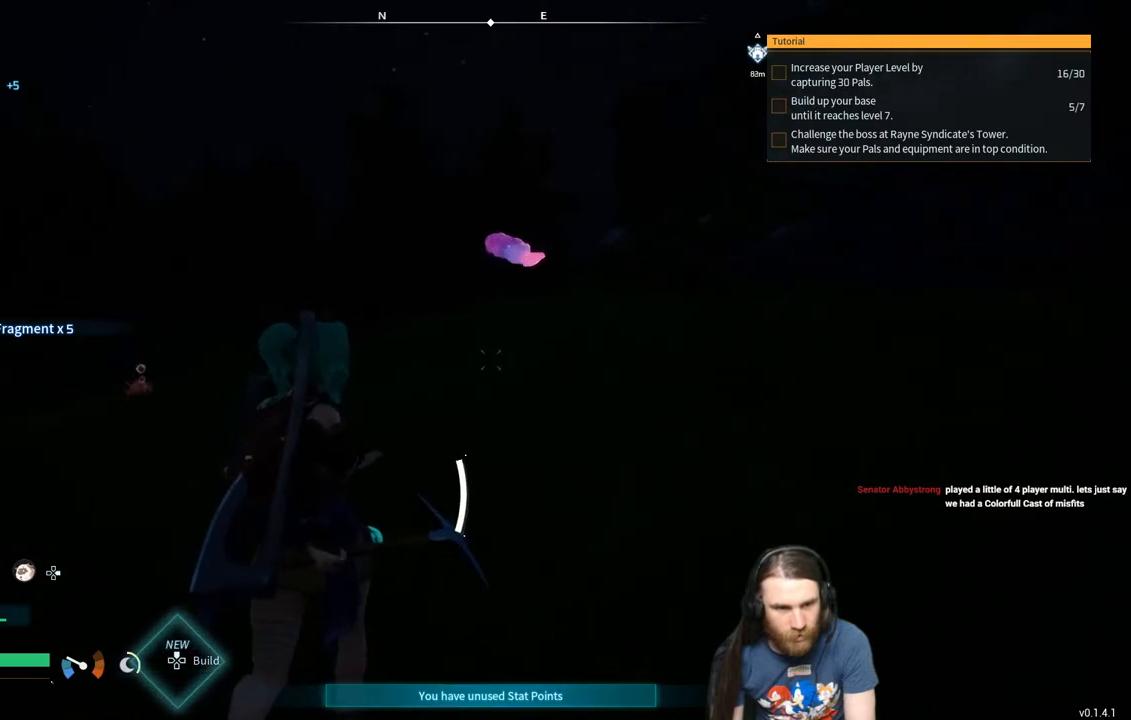
{"buttons": [], "left_stick": "up", "right_stick": "center", "events": []}
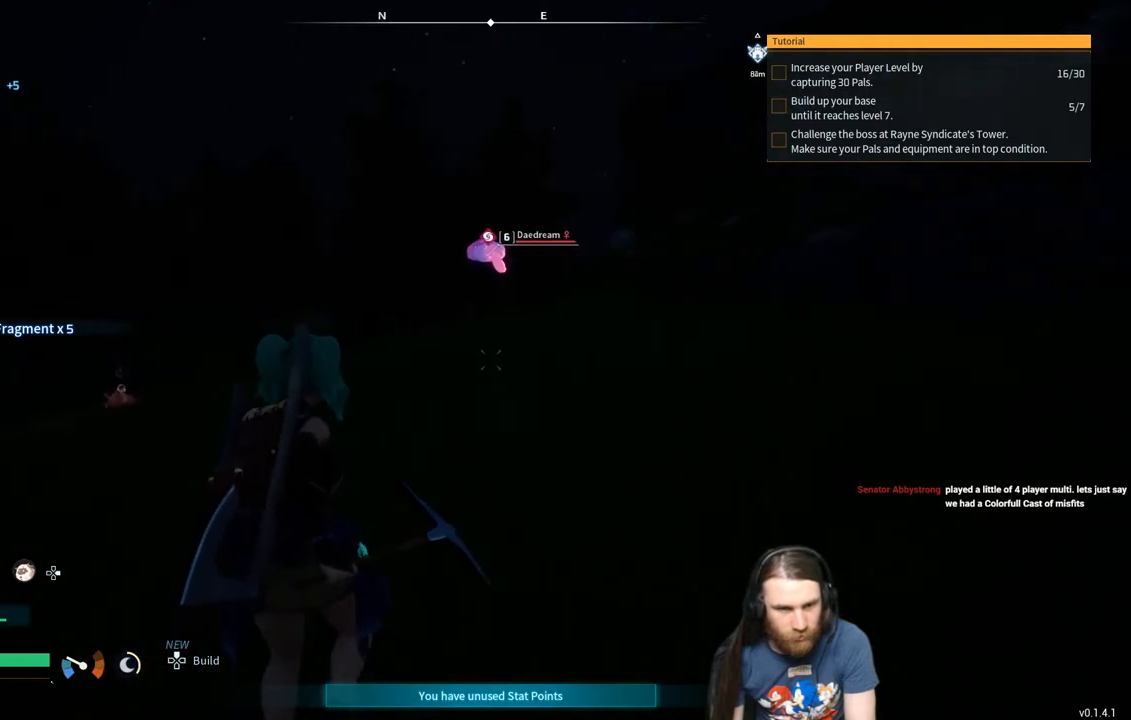
{"buttons": [], "left_stick": "up", "right_stick": "center", "events": []}
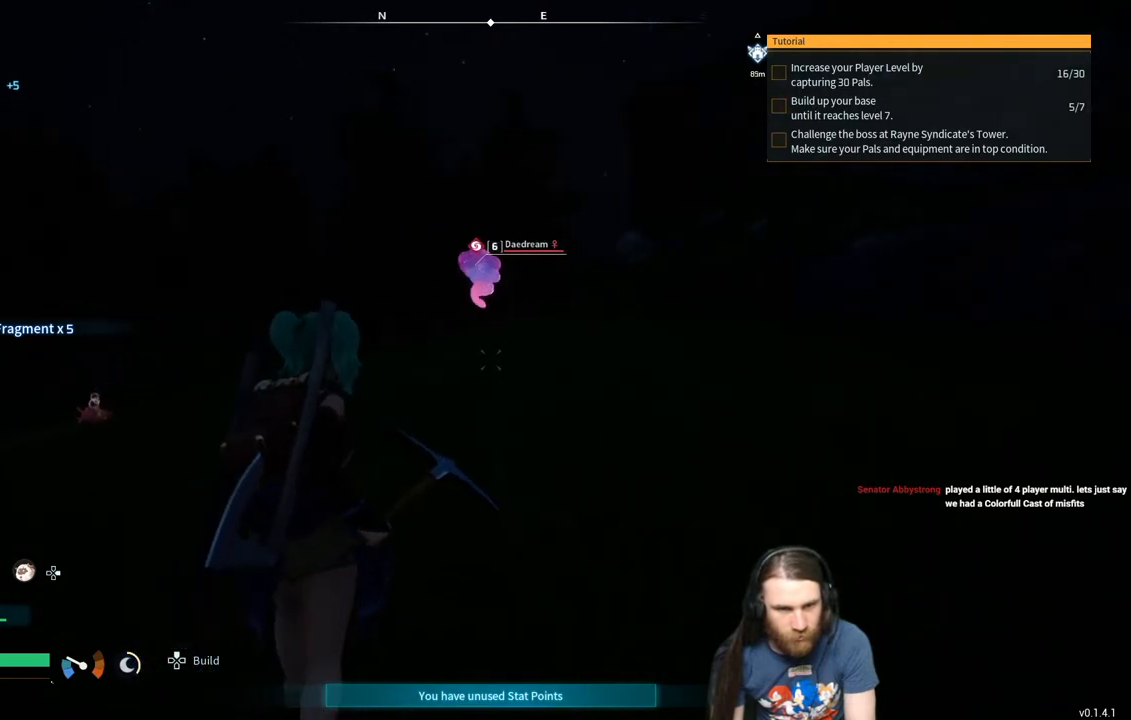
{"buttons": [], "left_stick": "up", "right_stick": "center", "events": []}